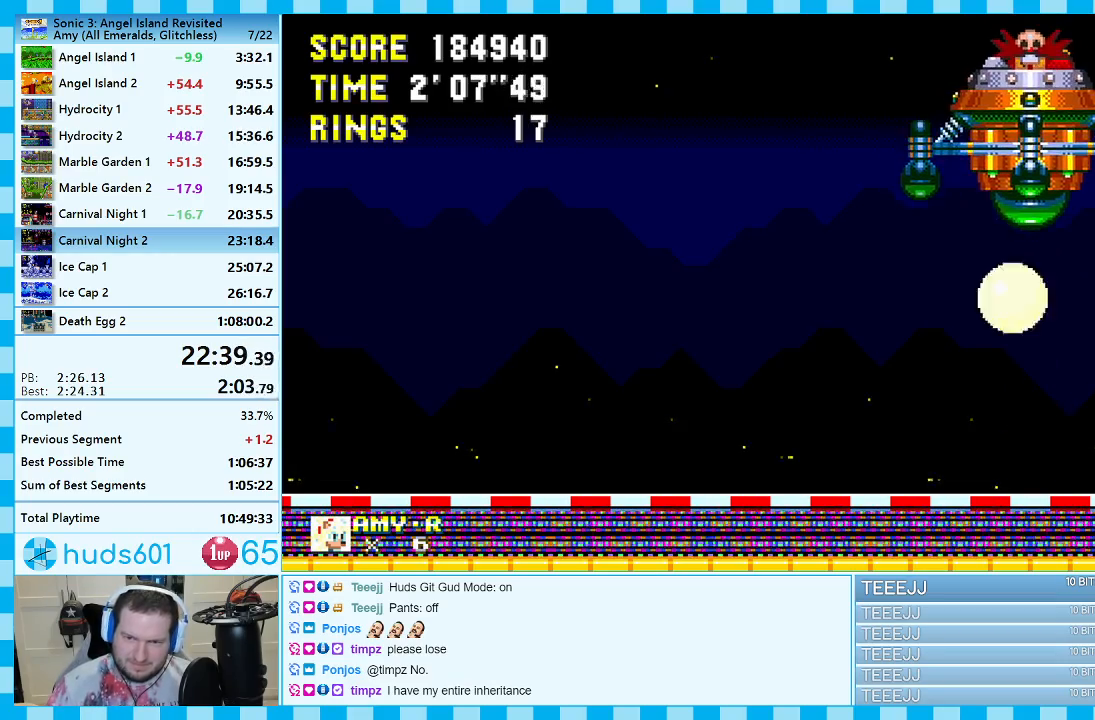
Gameplay with a controller (Xbox layout); each line is a JSON object with the inputs held at the frame after it. "events" lists button and stick changes between this image and that frame as [ms after this image, input, new state], when the widget could be followed in between. Not read: L2 L3 R2 R3.
{"buttons": ["A", "DPAD_LEFT"], "events": [[50, "DPAD_RIGHT", "down"], [133, "DPAD_RIGHT", "up"], [200, "A", "up"], [433, "A", "down"], [500, "DPAD_LEFT", "down"]]}
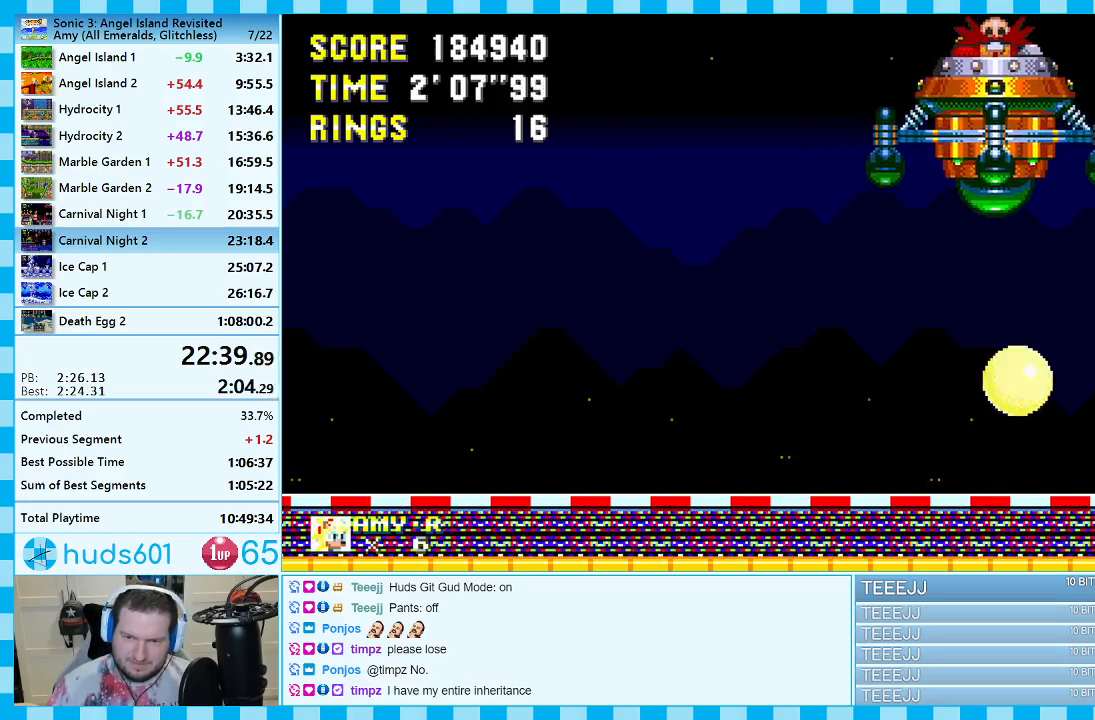
{"buttons": [], "events": [[100, "DPAD_LEFT", "up"], [200, "DPAD_RIGHT", "down"], [283, "A", "up"], [383, "DPAD_RIGHT", "up"]]}
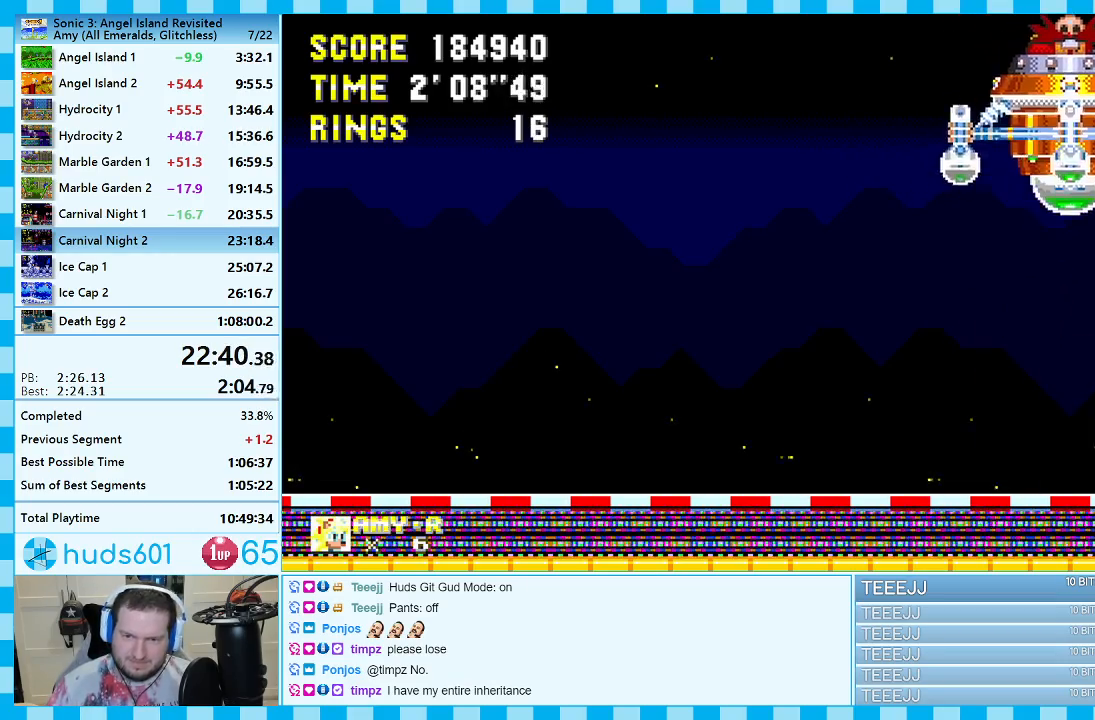
{"buttons": [], "events": [[17, "A", "down"], [33, "DPAD_LEFT", "down"], [350, "A", "up"], [383, "DPAD_LEFT", "up"]]}
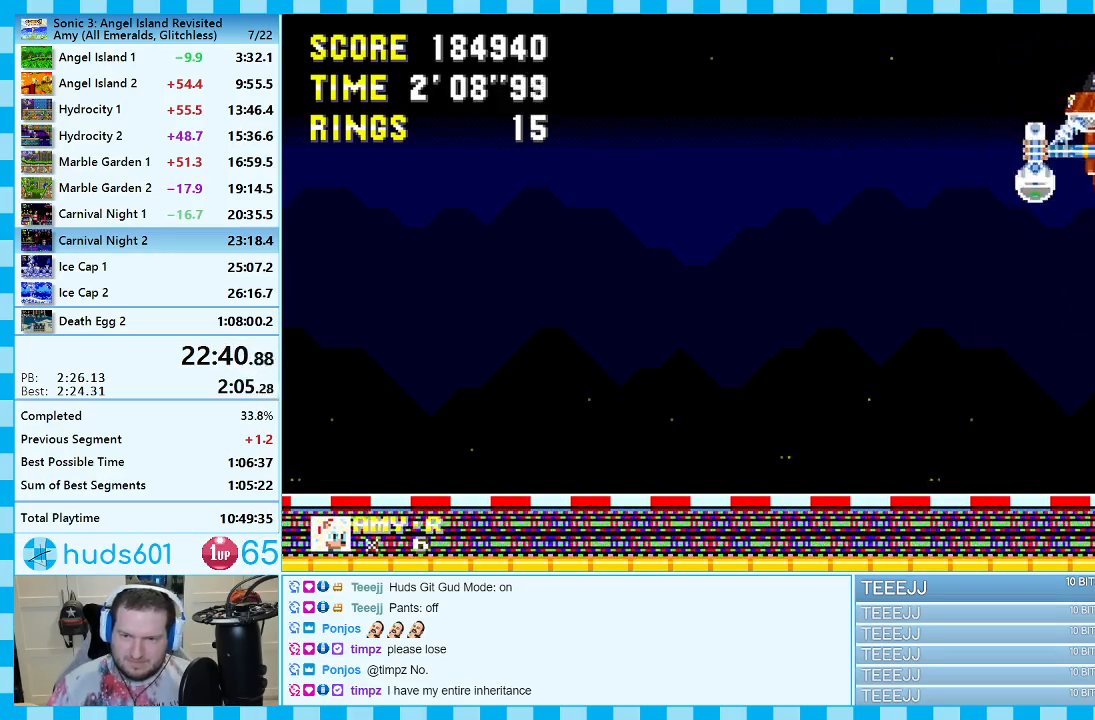
{"buttons": ["A"], "events": [[283, "A", "down"], [283, "DPAD_LEFT", "down"], [383, "DPAD_LEFT", "up"]]}
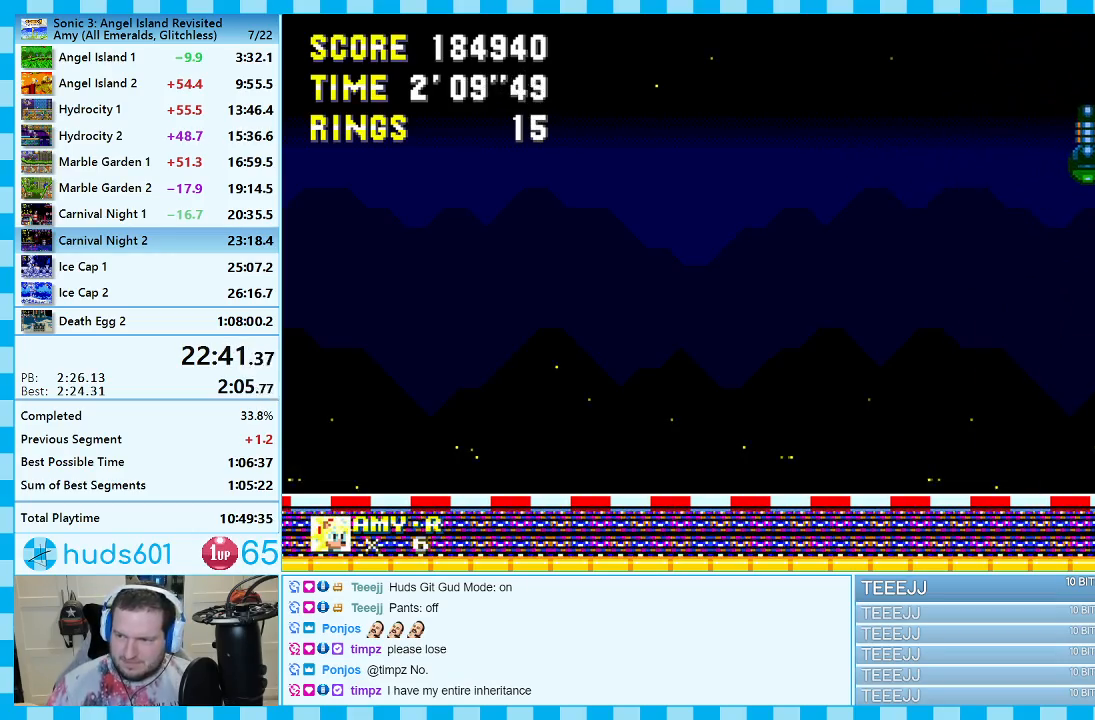
{"buttons": ["DPAD_RIGHT"], "events": [[217, "A", "up"], [367, "DPAD_RIGHT", "down"]]}
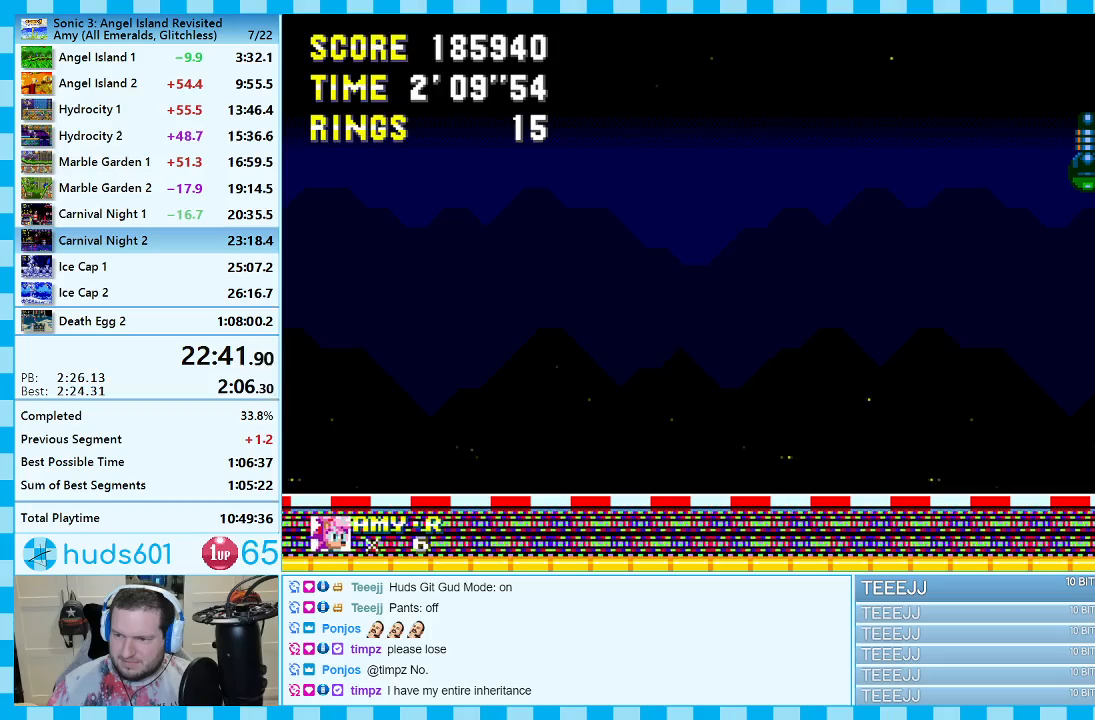
{"buttons": ["DPAD_RIGHT"], "events": [[317, "DPAD_RIGHT", "up"], [433, "DPAD_RIGHT", "down"]]}
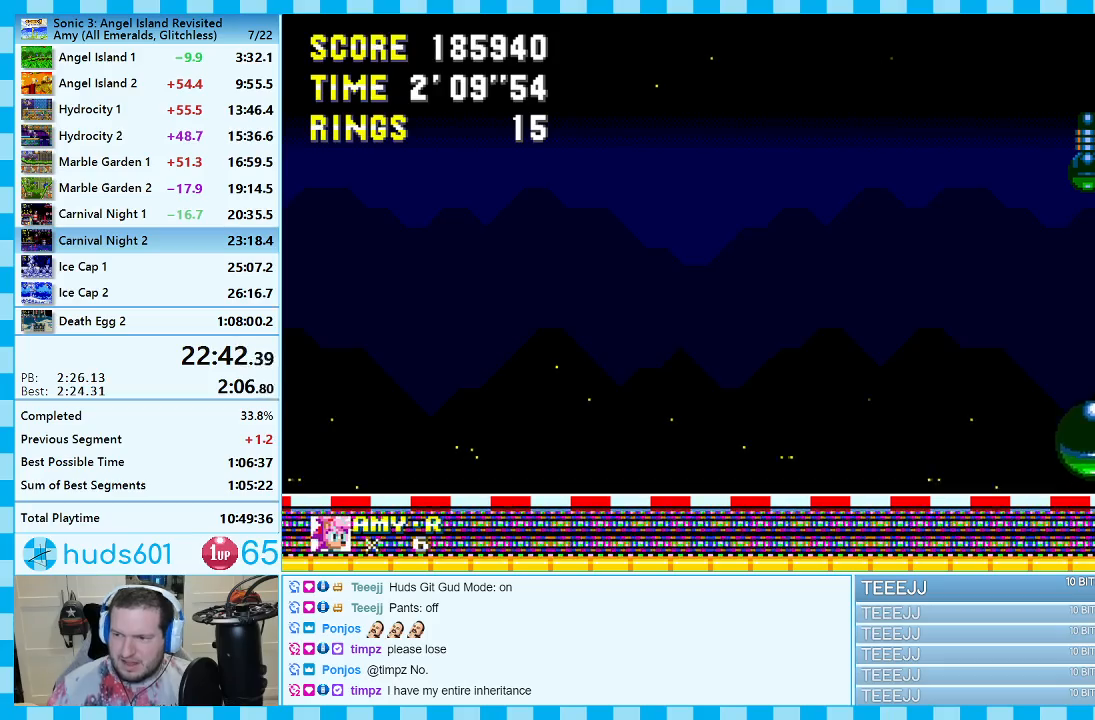
{"buttons": ["DPAD_RIGHT"], "events": []}
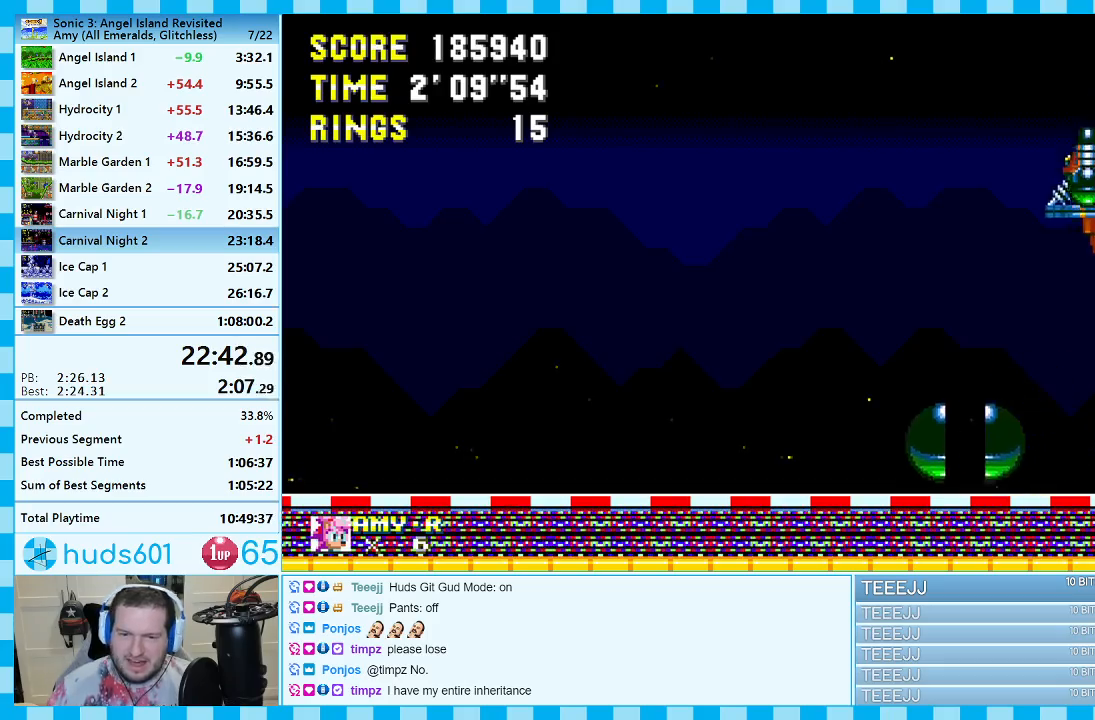
{"buttons": ["DPAD_RIGHT"], "events": []}
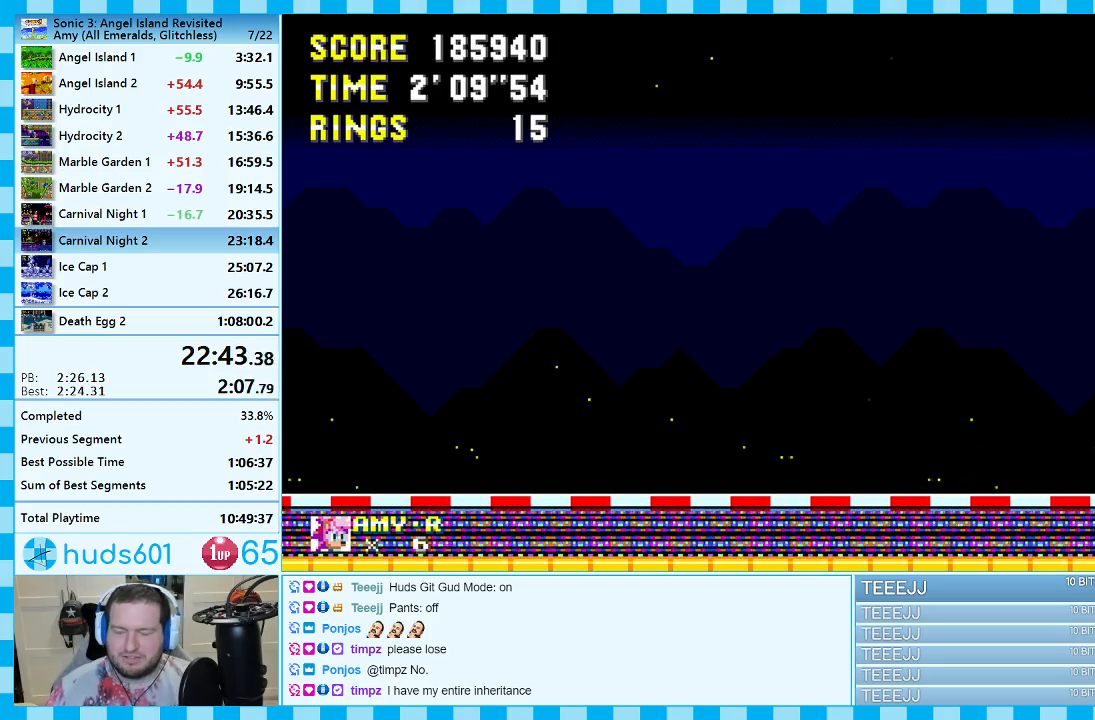
{"buttons": ["DPAD_RIGHT"], "events": []}
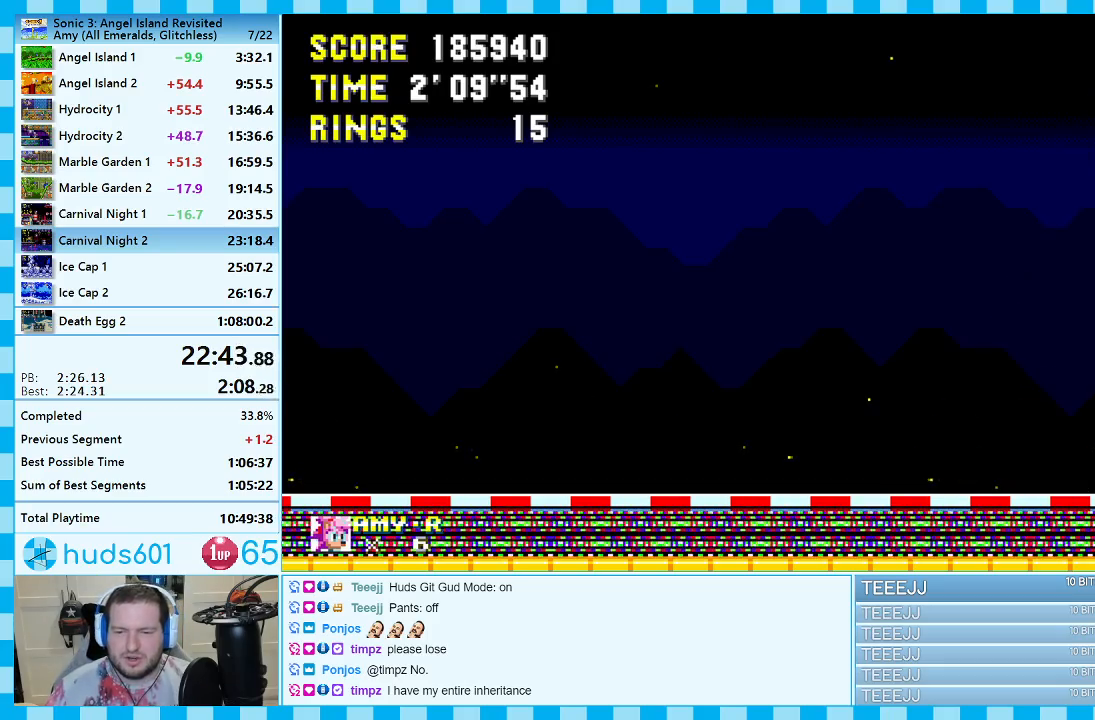
{"buttons": ["A", "DPAD_RIGHT"], "events": [[300, "A", "down"]]}
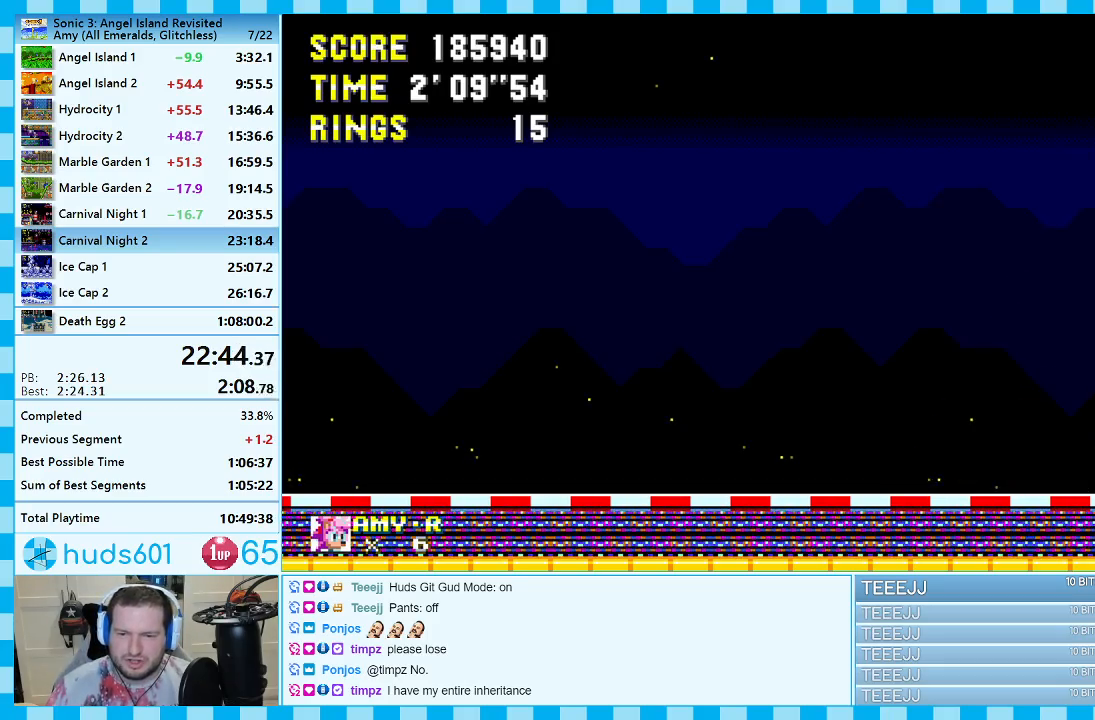
{"buttons": ["A", "DPAD_RIGHT"], "events": [[233, "A", "up"], [300, "A", "down"]]}
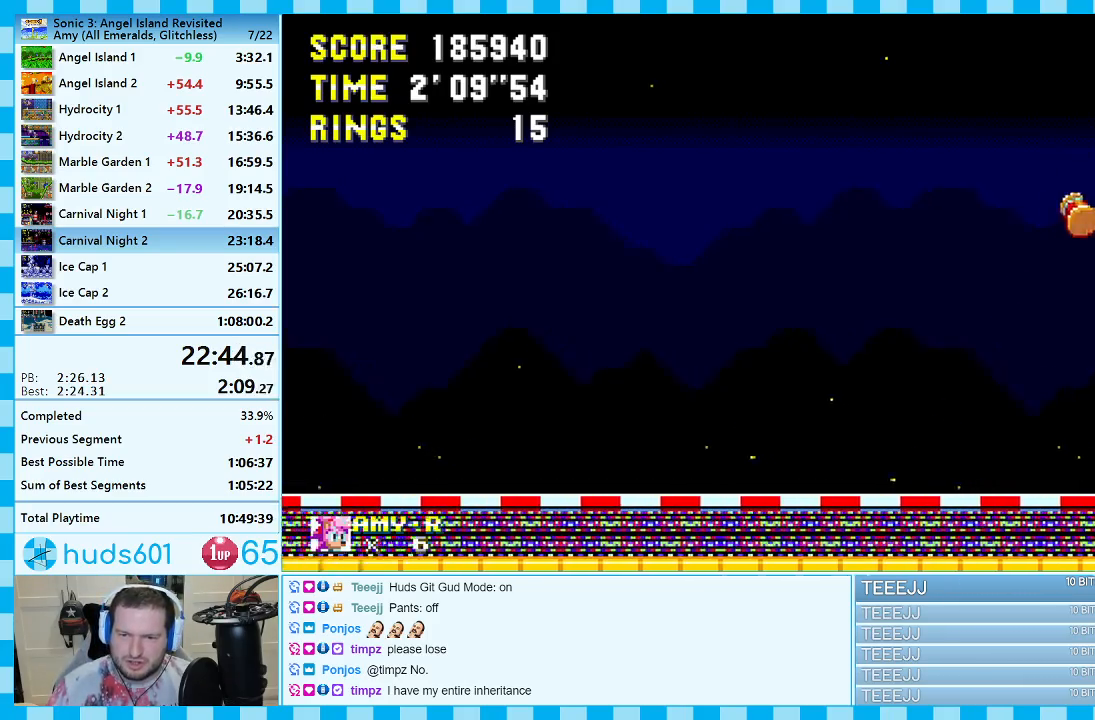
{"buttons": ["DPAD_RIGHT"], "events": [[117, "DPAD_RIGHT", "up"], [200, "A", "up"], [283, "DPAD_RIGHT", "down"]]}
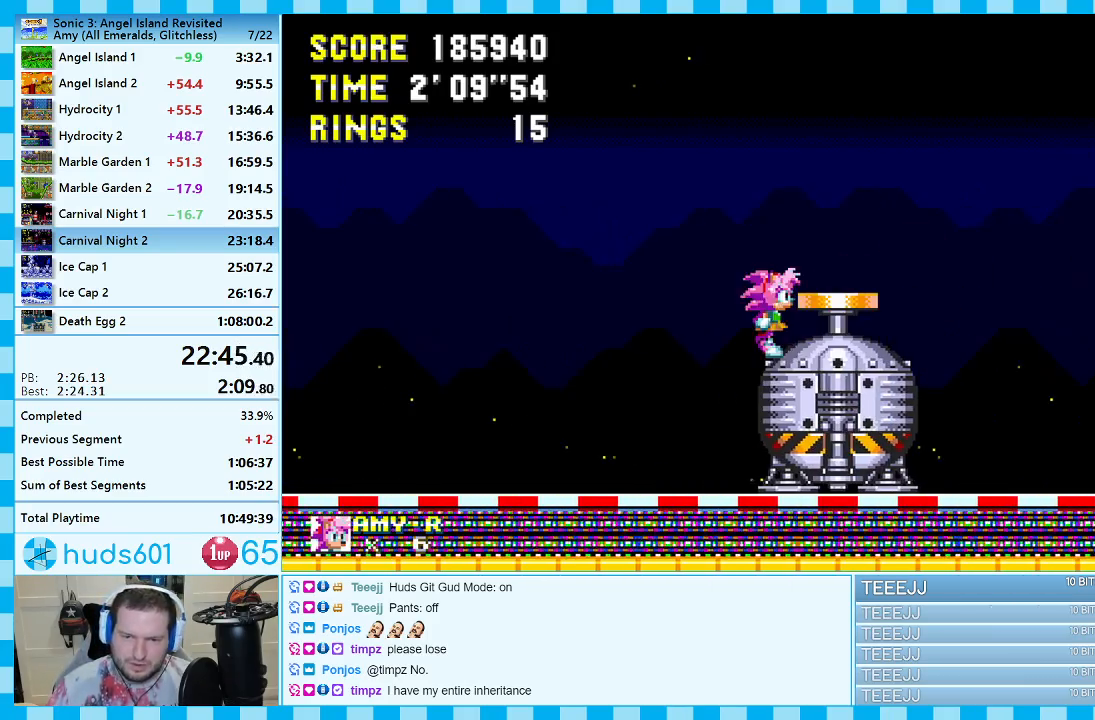
{"buttons": ["DPAD_RIGHT"], "events": [[100, "DPAD_RIGHT", "up"], [150, "A", "down"], [200, "DPAD_RIGHT", "down"], [217, "A", "up"]]}
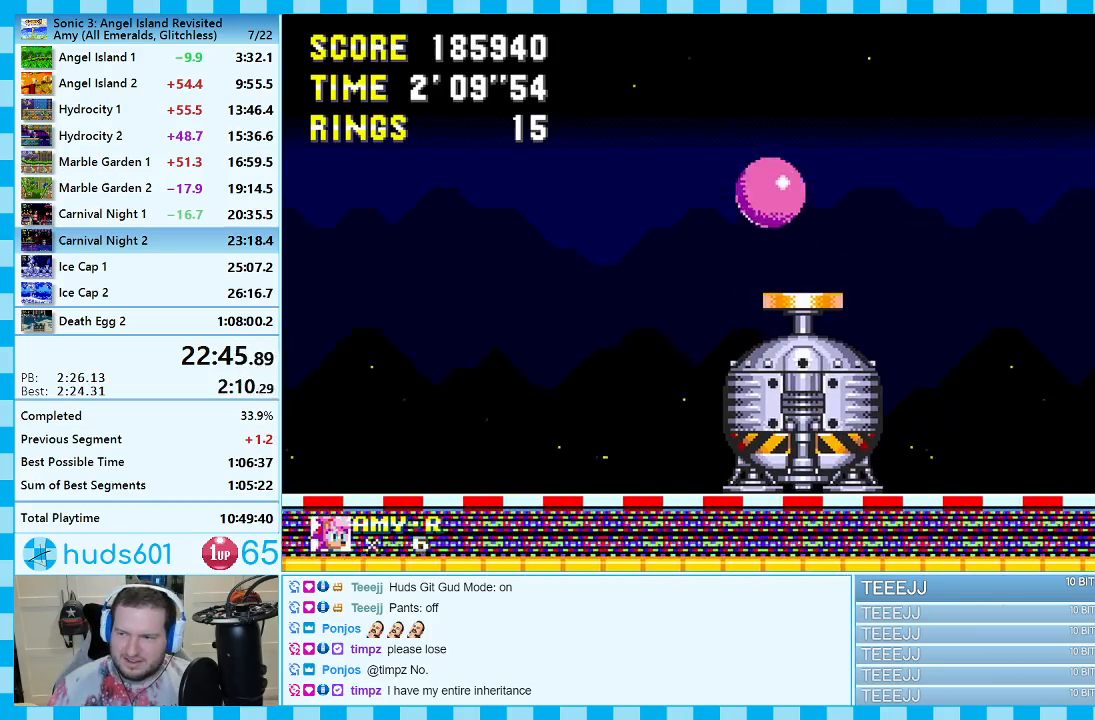
{"buttons": [], "events": [[33, "DPAD_RIGHT", "up"], [167, "DPAD_LEFT", "down"], [333, "DPAD_LEFT", "up"]]}
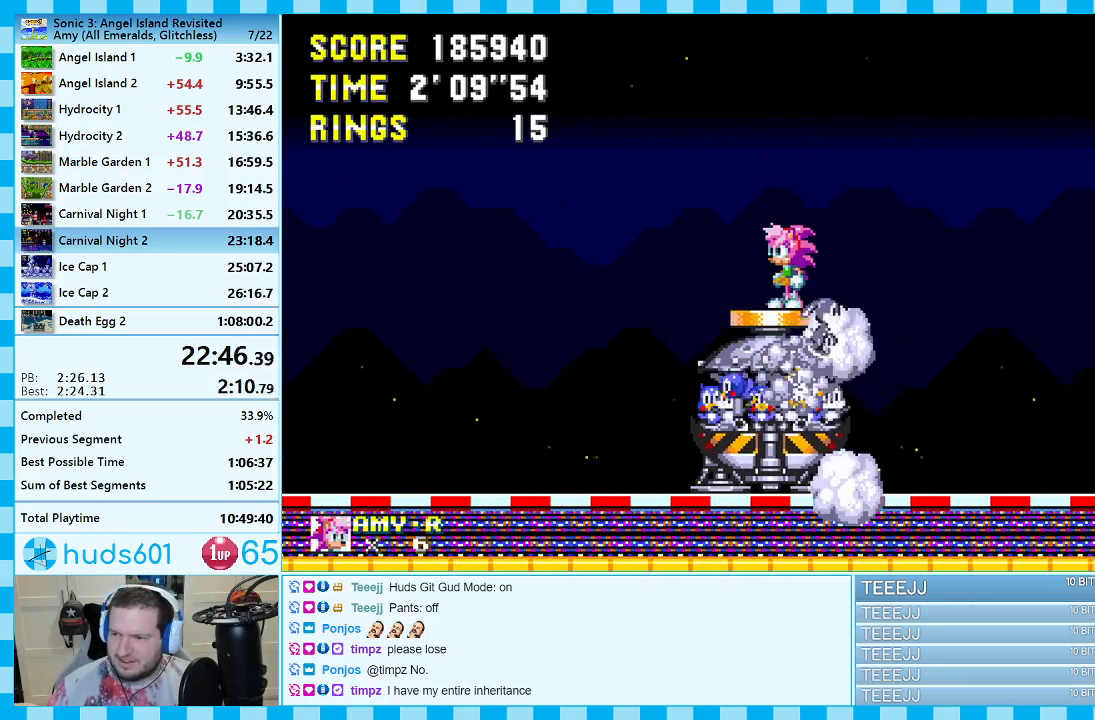
{"buttons": [], "events": []}
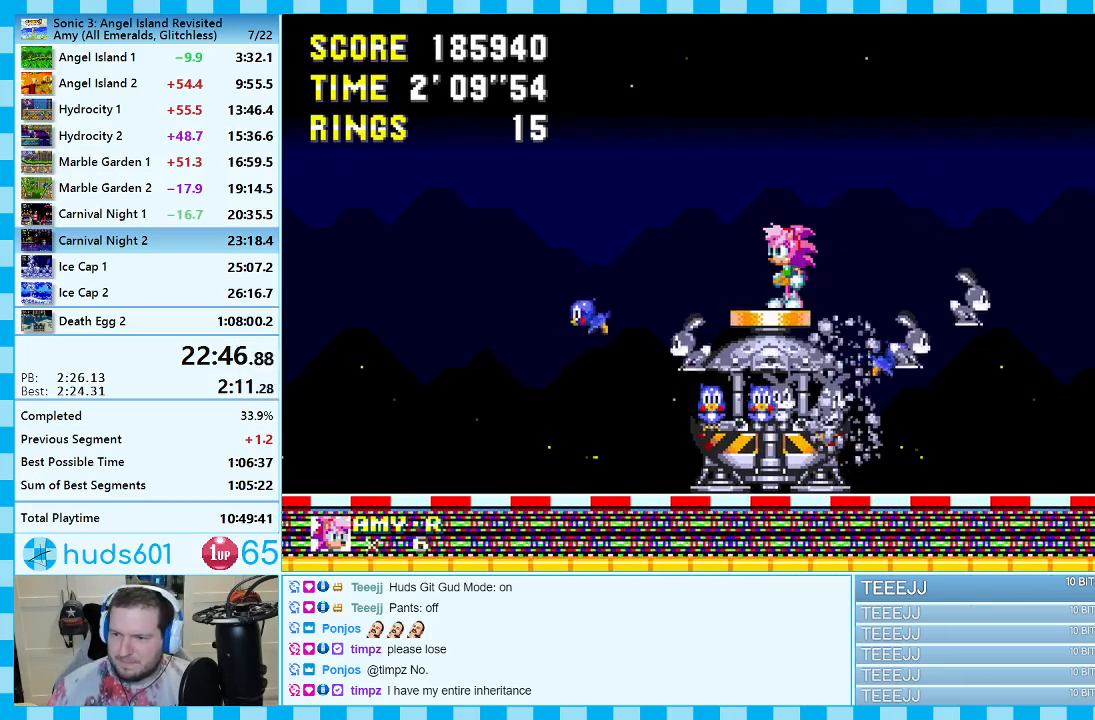
{"buttons": [], "events": []}
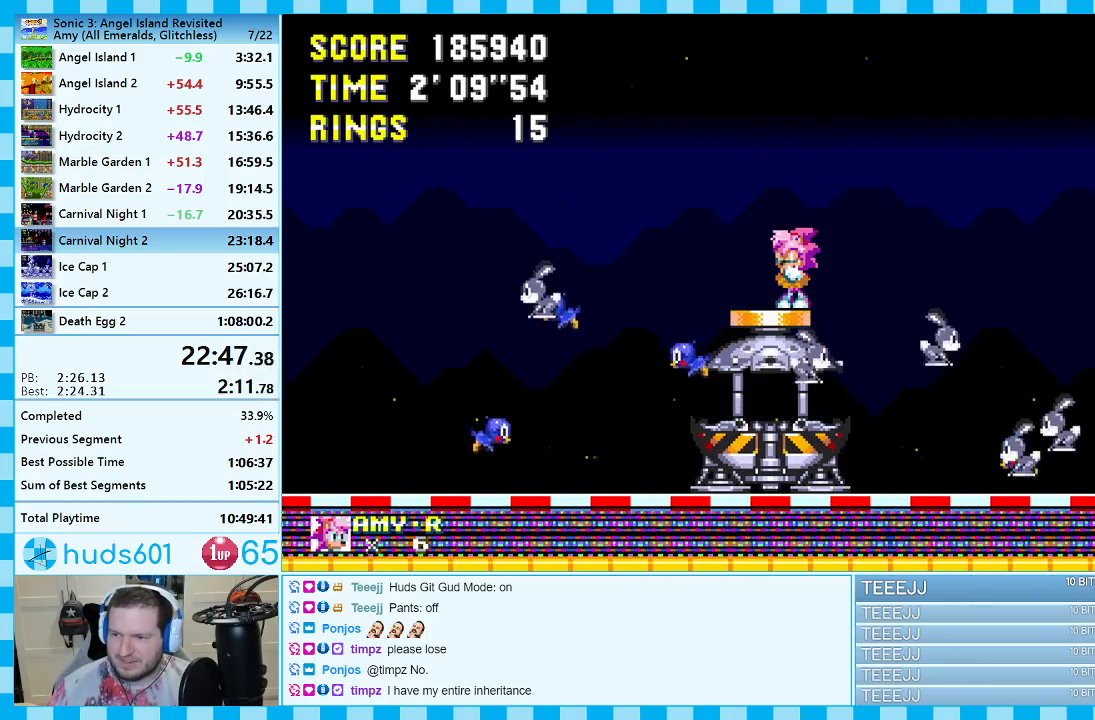
{"buttons": [], "events": []}
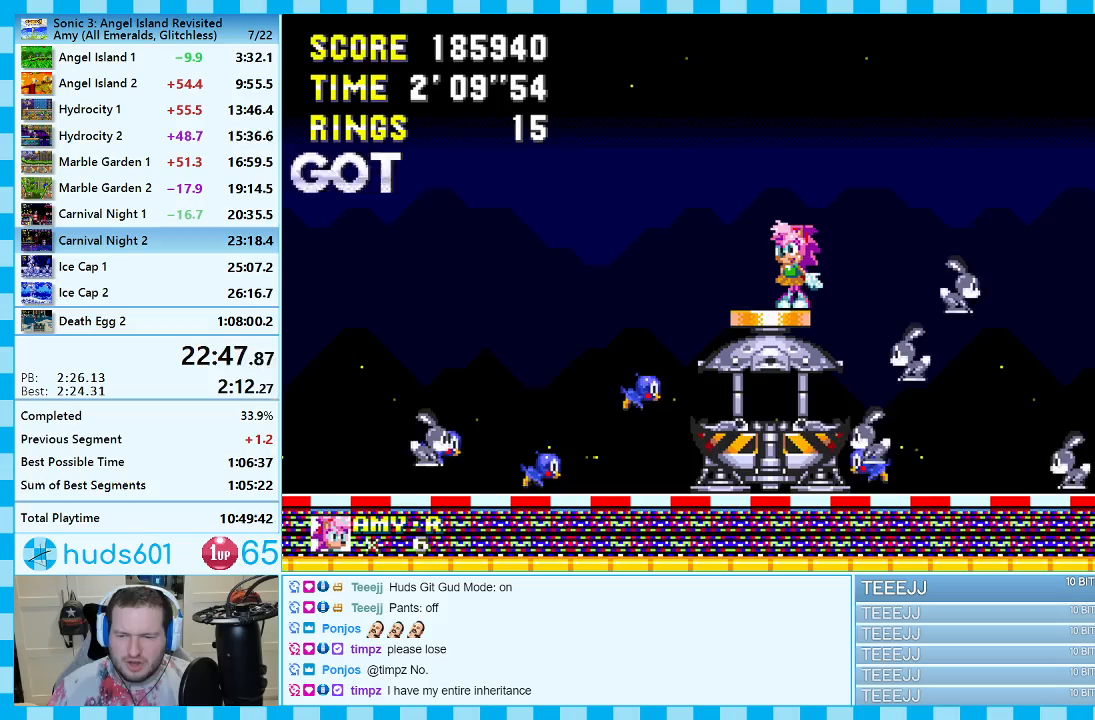
{"buttons": [], "events": []}
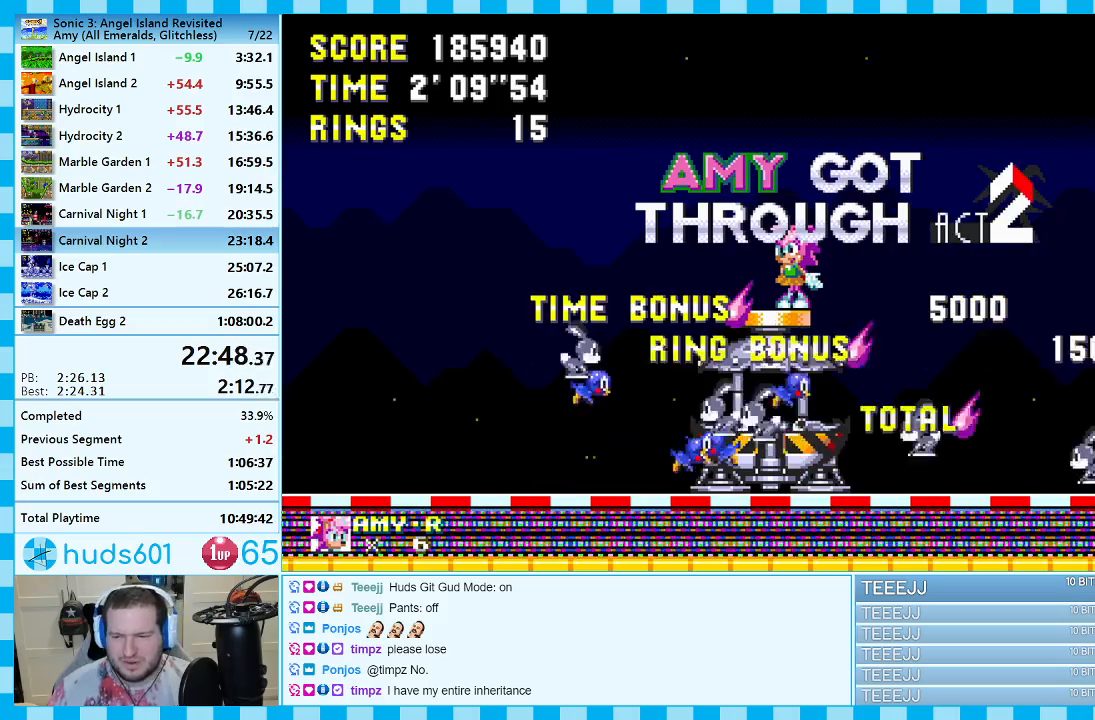
{"buttons": [], "events": []}
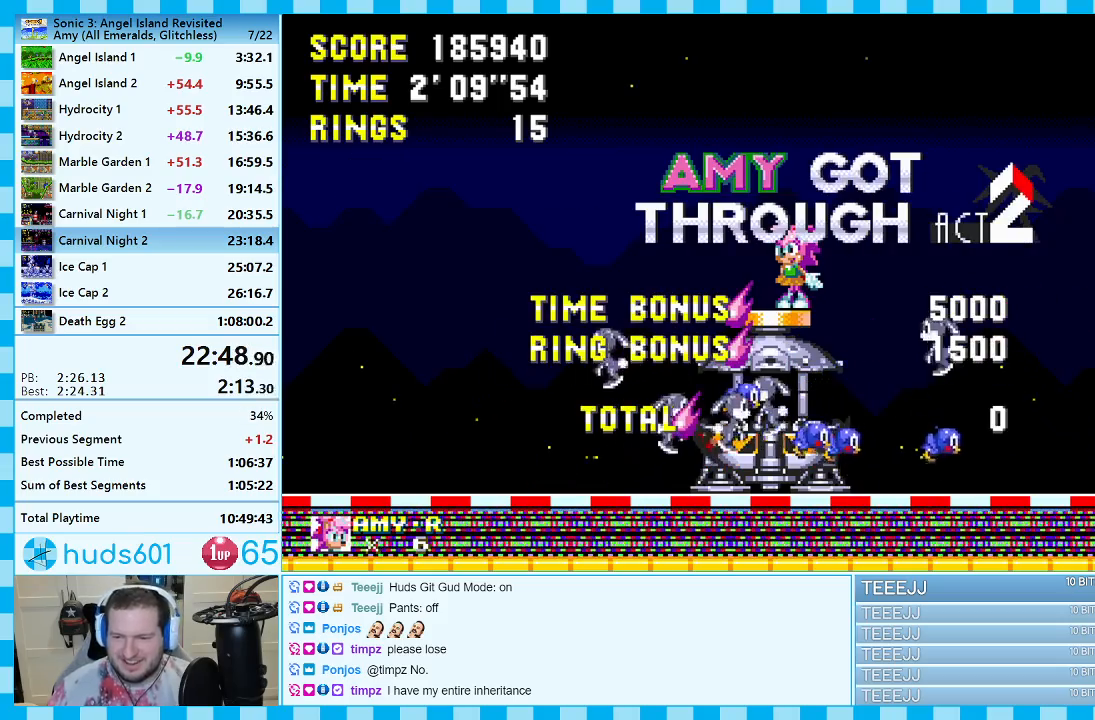
{"buttons": [], "events": []}
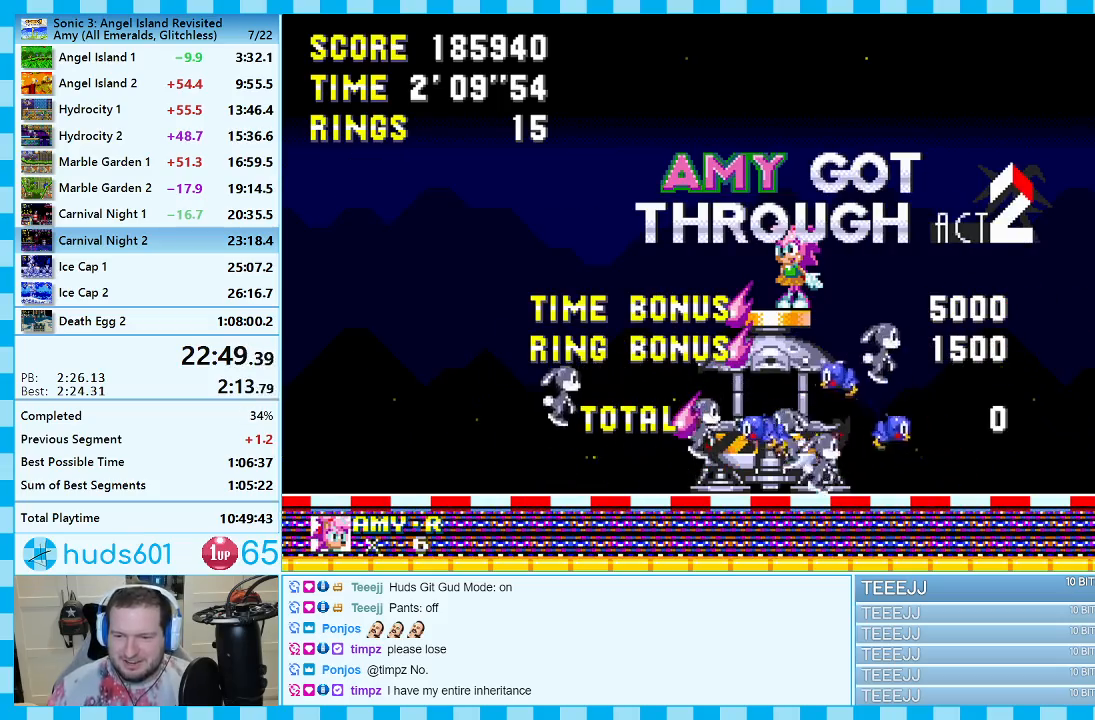
{"buttons": [], "events": []}
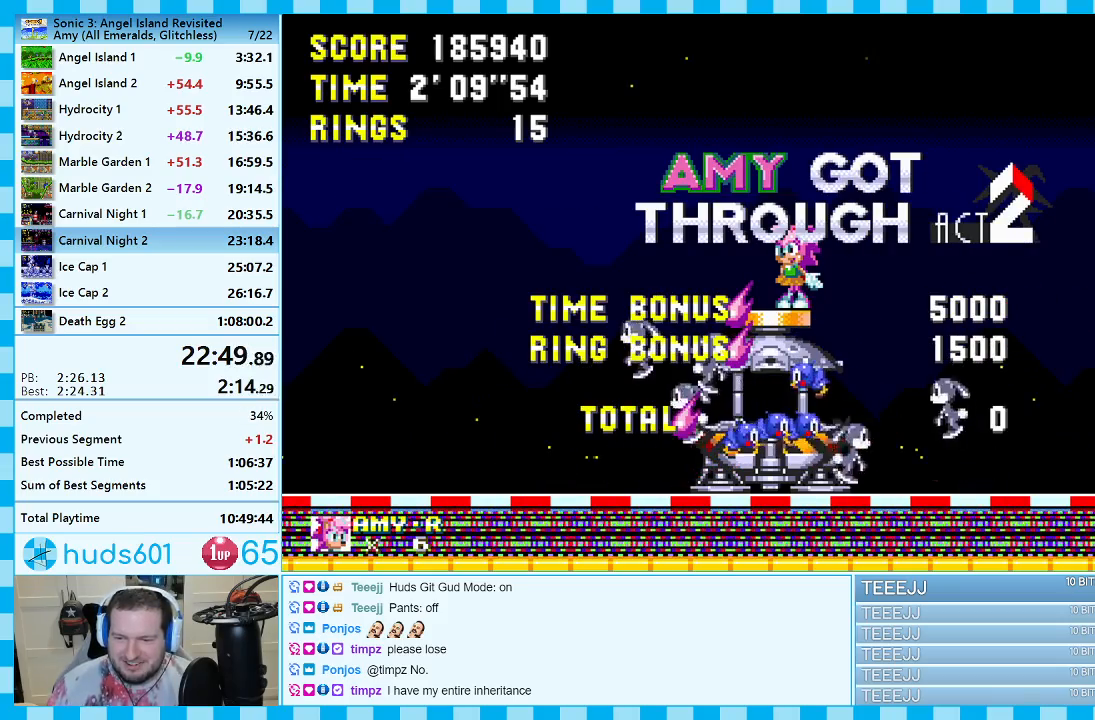
{"buttons": [], "events": []}
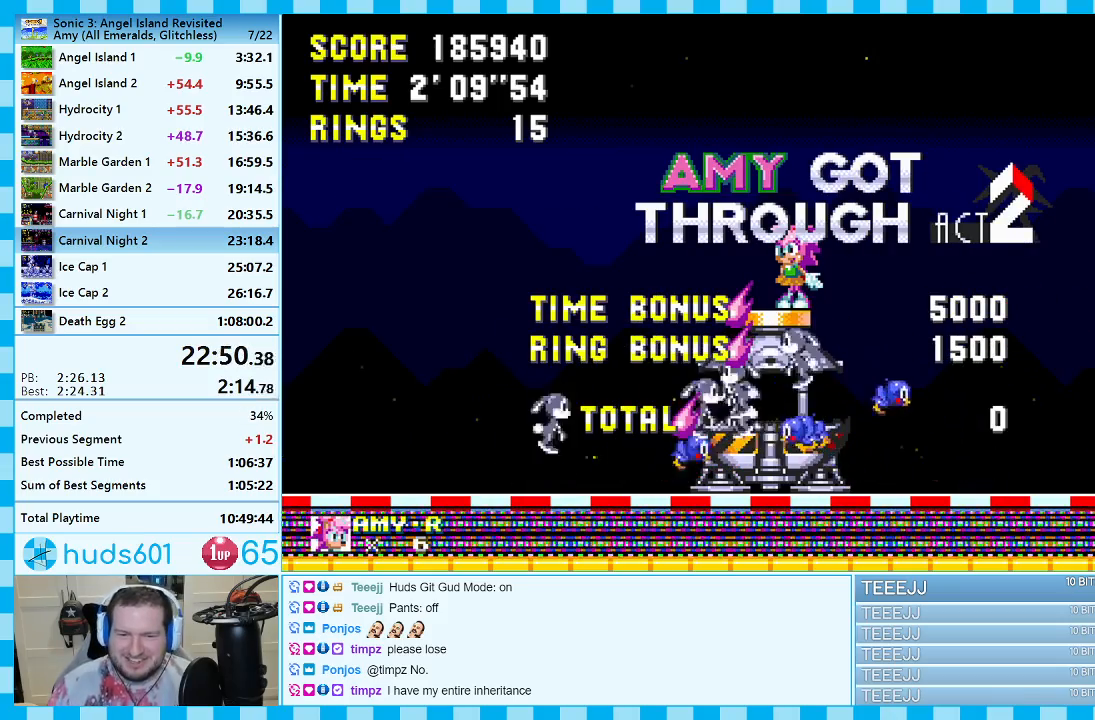
{"buttons": [], "events": []}
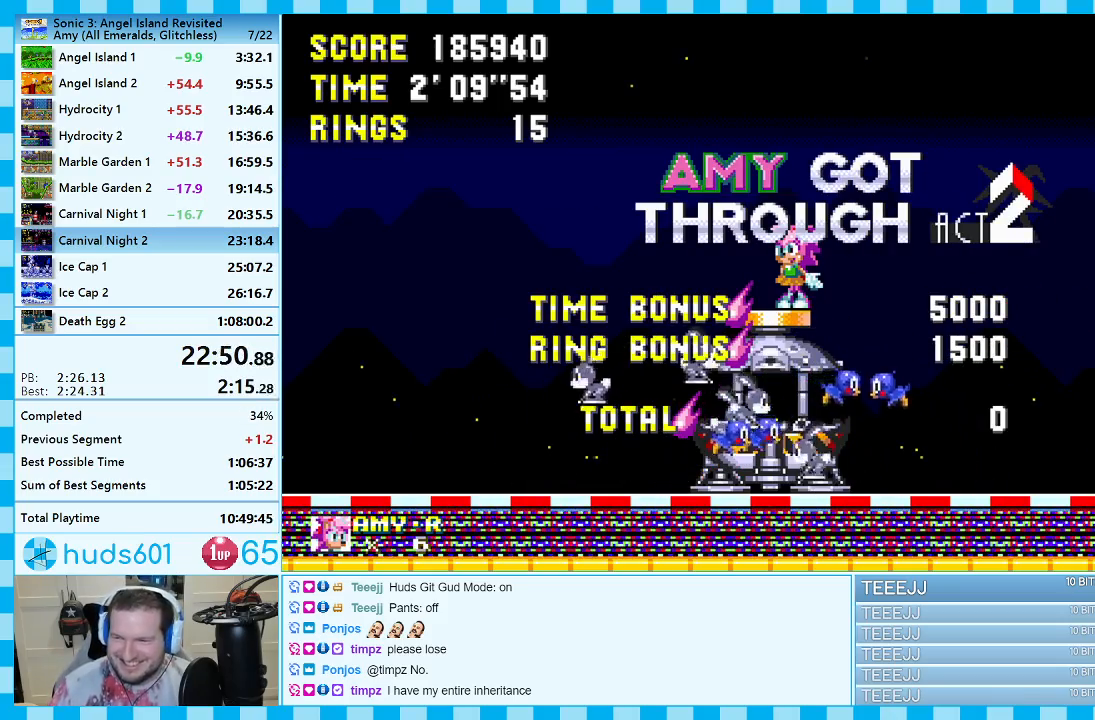
{"buttons": ["A"], "events": [[133, "A", "down"]]}
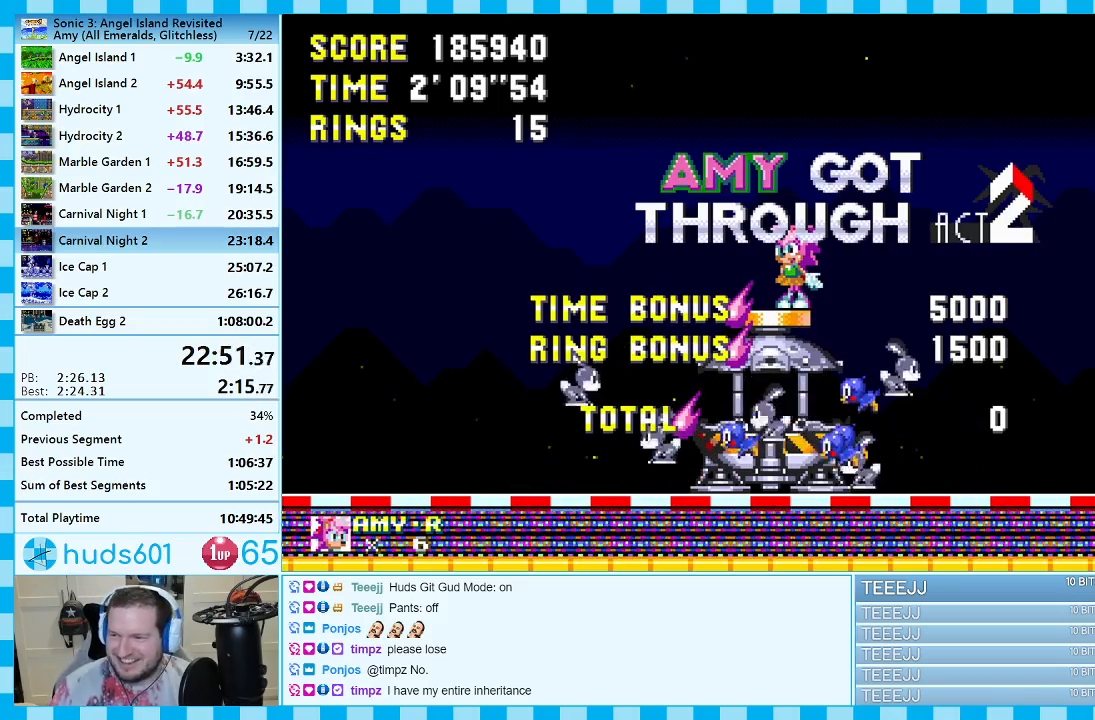
{"buttons": ["A"], "events": []}
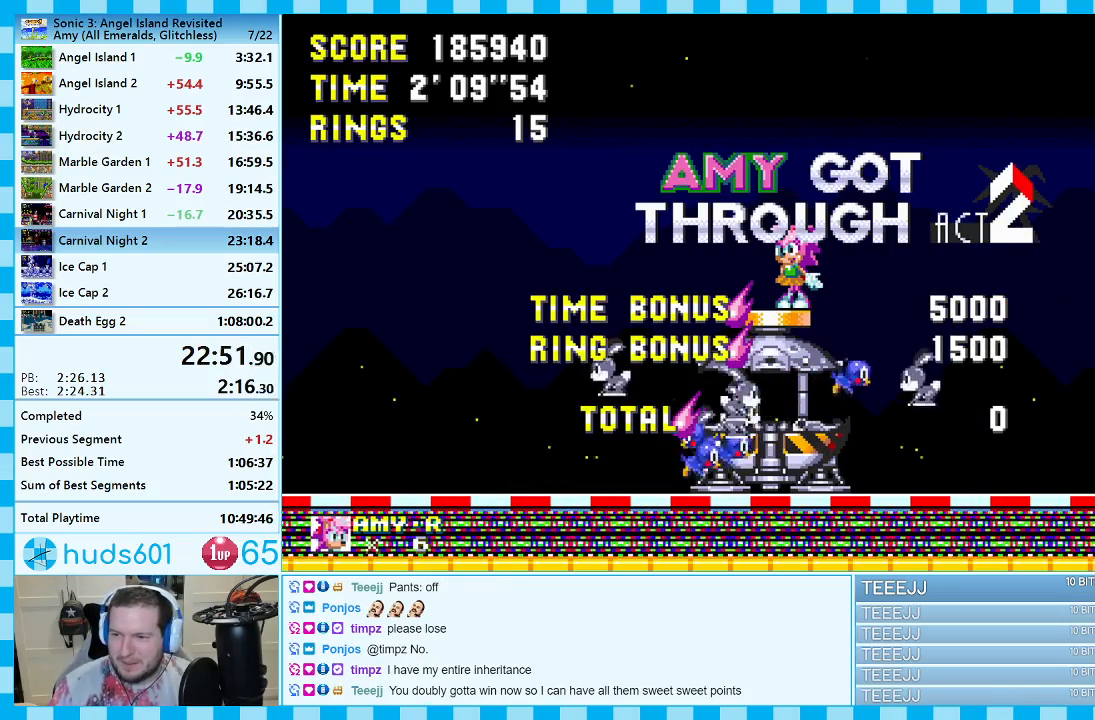
{"buttons": ["A"], "events": []}
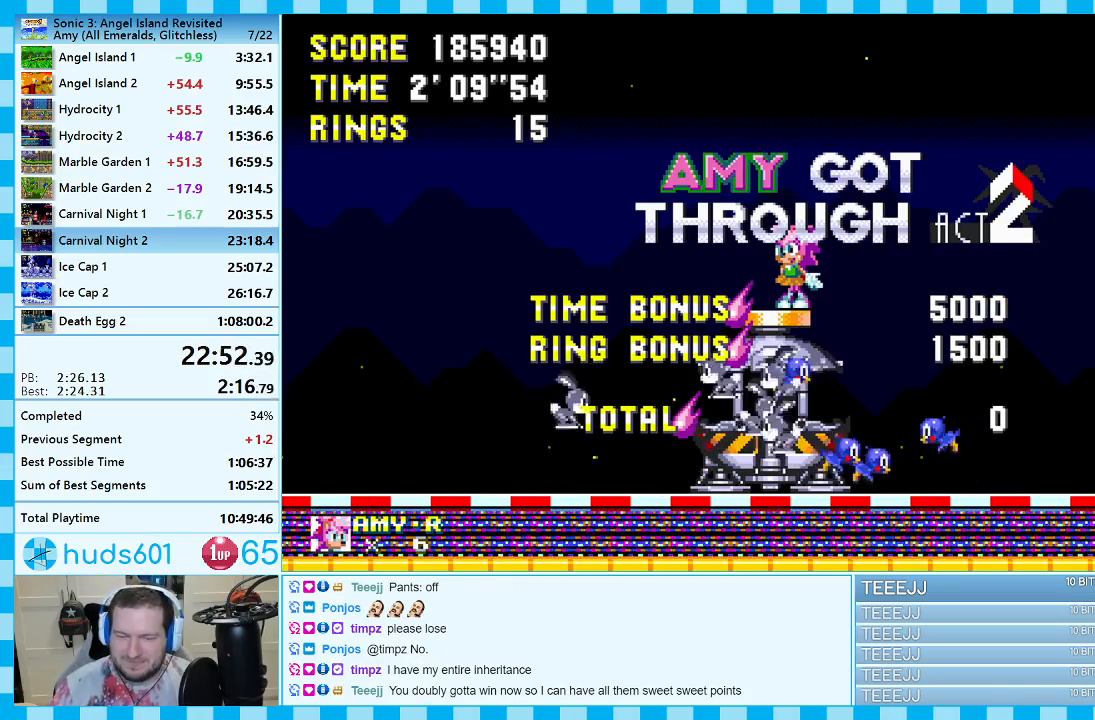
{"buttons": ["A"], "events": []}
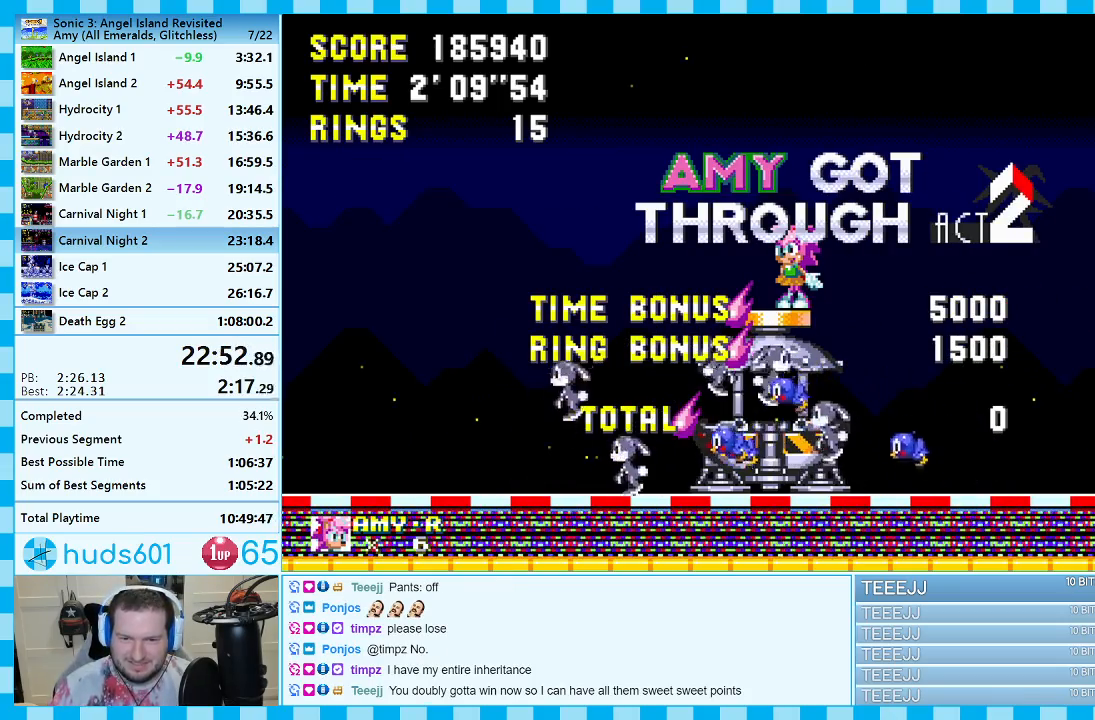
{"buttons": ["A"], "events": []}
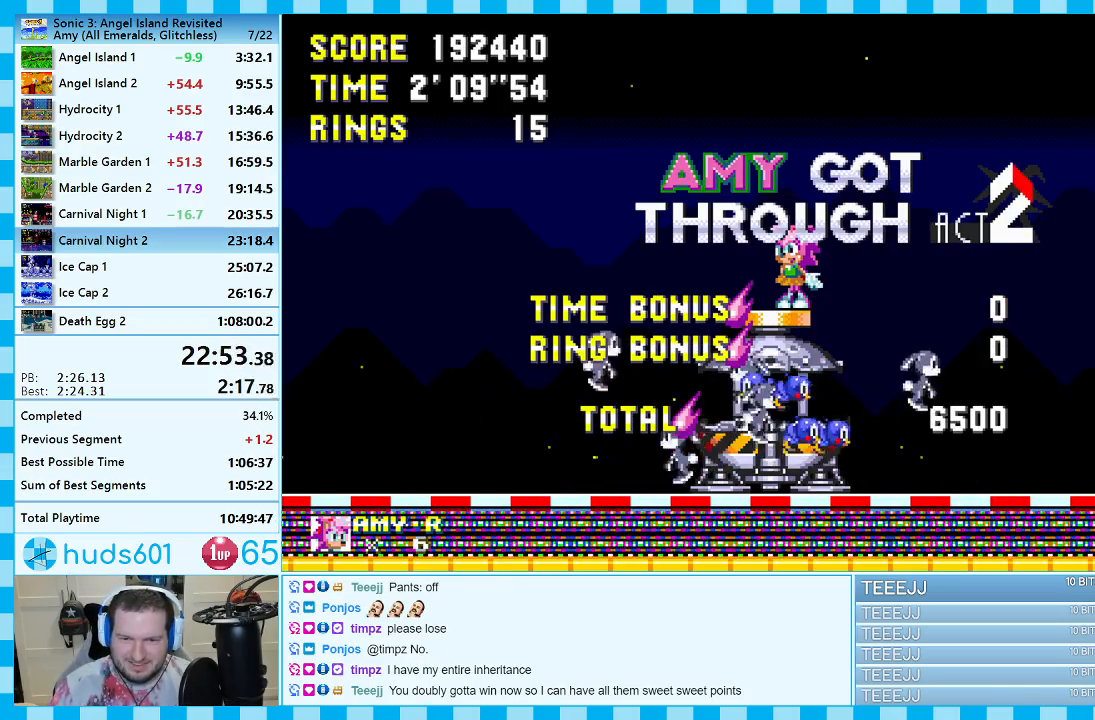
{"buttons": ["DPAD_UP"], "events": [[250, "A", "up"], [333, "START", "down"], [417, "START", "up"], [467, "DPAD_UP", "down"]]}
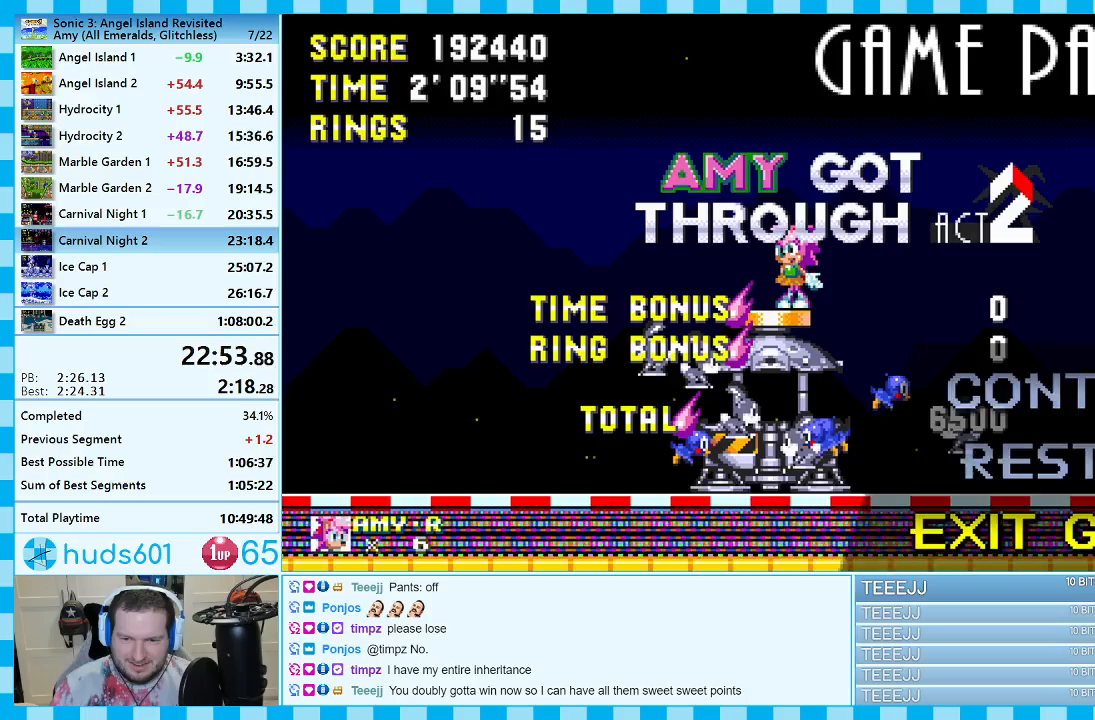
{"buttons": ["START"], "events": [[33, "START", "down"], [50, "DPAD_UP", "up"], [100, "DPAD_UP", "down"], [100, "START", "up"], [183, "DPAD_UP", "up"], [183, "START", "down"], [250, "START", "up"], [317, "START", "down"], [400, "START", "up"], [483, "START", "down"]]}